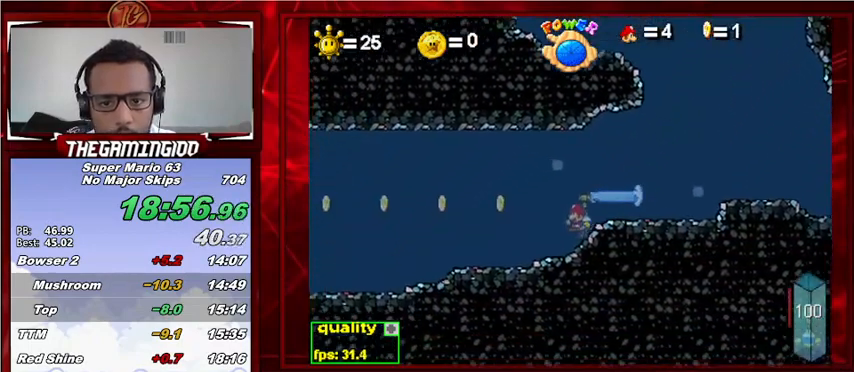
Gameplay with keyboard; each line is a JSON object with the keys held at the frame after it. "events" lists presses ("down") and releases ("up") of "c", "down", "left", "minus", "p", "right", "semicolon", "shift_l", "shift_r", "up", "x" and "z" between this image and that frame as [ms after this image, input, new state], when the widget could be followed in between. No other keys are recorded. Mouse input is not recorded.
{"keys": ["c", "left"], "events": [[133, "down", "down"], [300, "down", "up"]]}
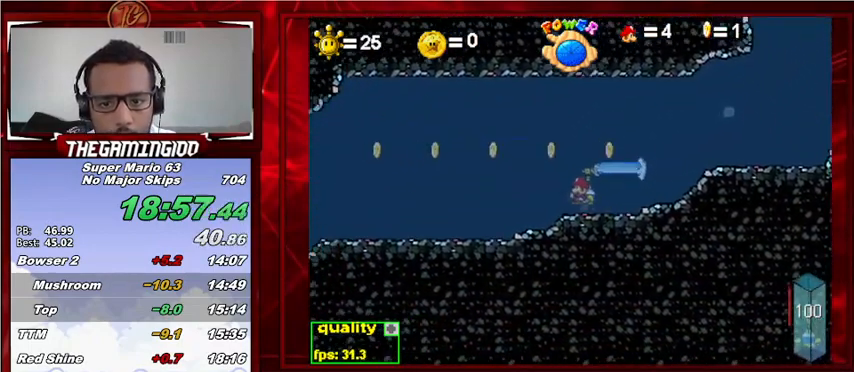
{"keys": ["c", "left"], "events": [[200, "down", "down"], [500, "down", "up"]]}
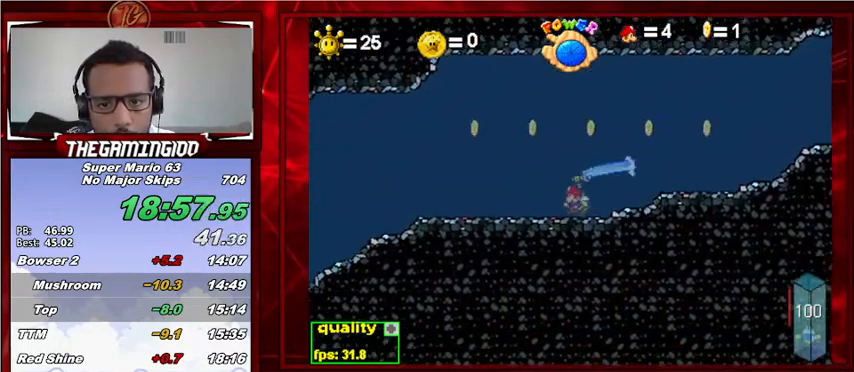
{"keys": ["c", "left"], "events": []}
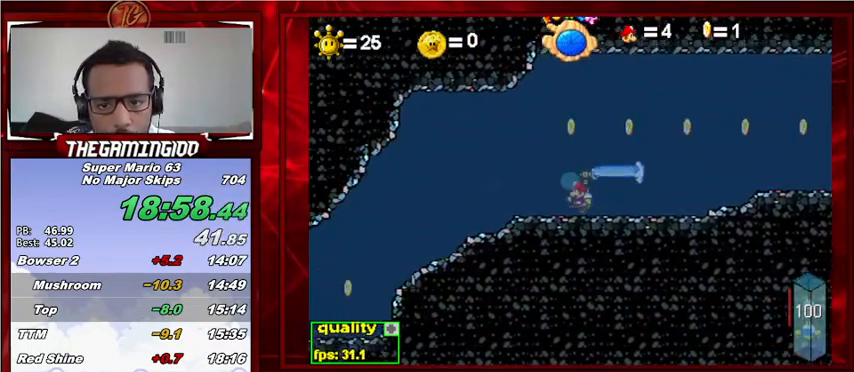
{"keys": ["c", "down", "left"], "events": [[500, "down", "down"]]}
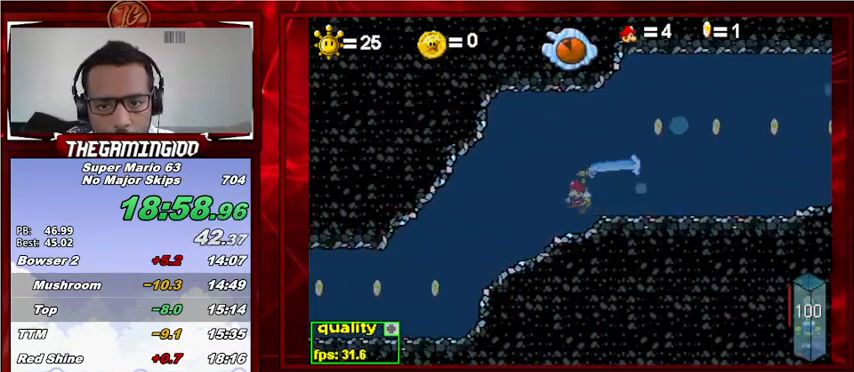
{"keys": ["c", "down", "left"], "events": [[367, "down", "up"], [400, "down", "down"]]}
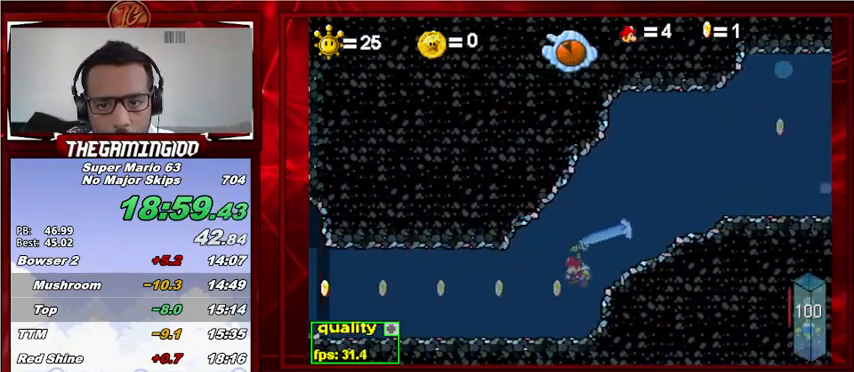
{"keys": ["c", "left"], "events": [[233, "down", "up"]]}
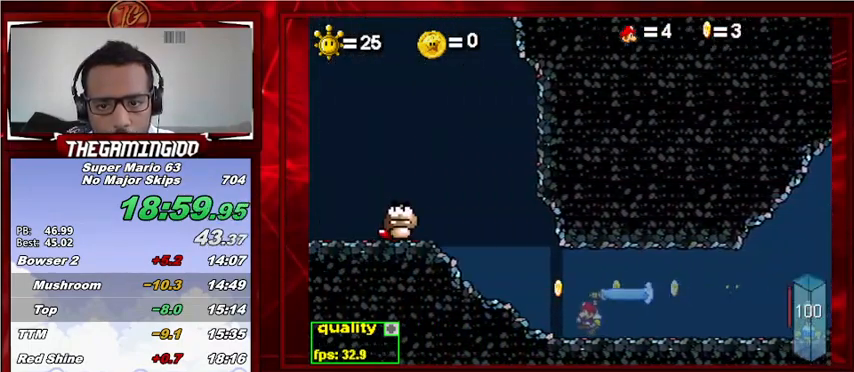
{"keys": ["c", "left", "semicolon"], "events": [[33, "semicolon", "down"]]}
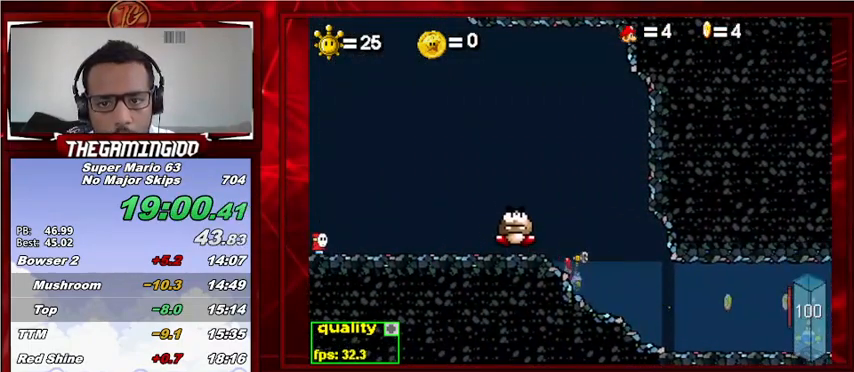
{"keys": ["c", "left", "semicolon"], "events": [[167, "semicolon", "up"], [200, "left", "up"], [300, "c", "up"], [333, "left", "down"], [400, "up", "down"], [433, "c", "down"], [433, "semicolon", "down"], [433, "up", "up"]]}
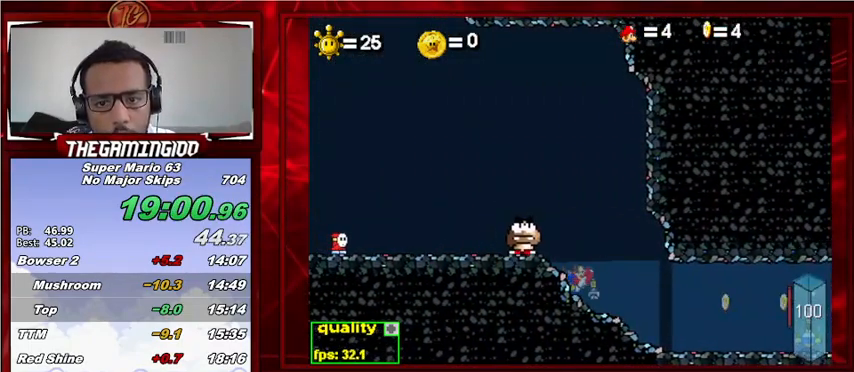
{"keys": ["c", "left", "semicolon", "up"], "events": [[33, "up", "down"], [133, "up", "up"], [167, "up", "down"], [267, "up", "up"], [333, "up", "down"], [400, "up", "up"], [467, "up", "down"]]}
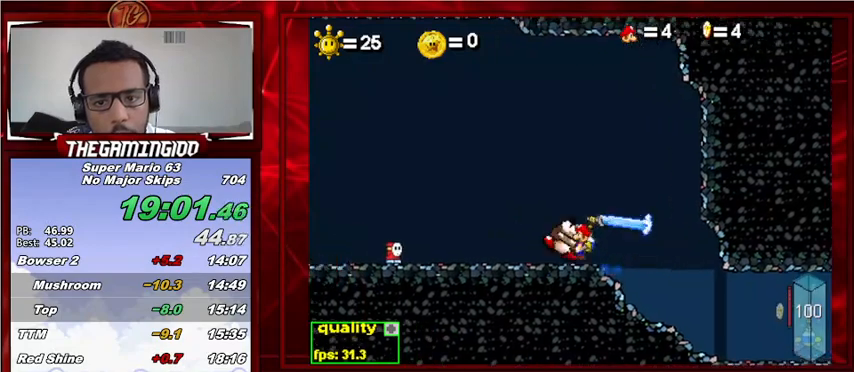
{"keys": ["right", "up"], "events": [[267, "c", "up"], [267, "semicolon", "up"], [267, "up", "up"], [333, "left", "up"], [433, "right", "down"], [467, "up", "down"]]}
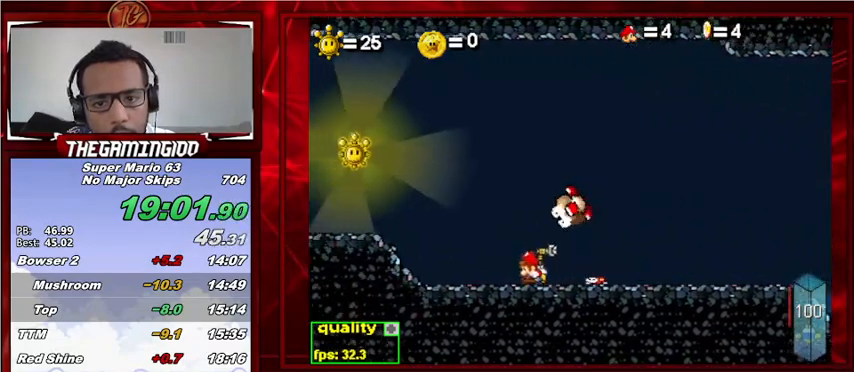
{"keys": [], "events": [[133, "left", "down"], [133, "right", "up"], [333, "c", "down"], [400, "c", "up"], [400, "up", "up"], [500, "left", "up"]]}
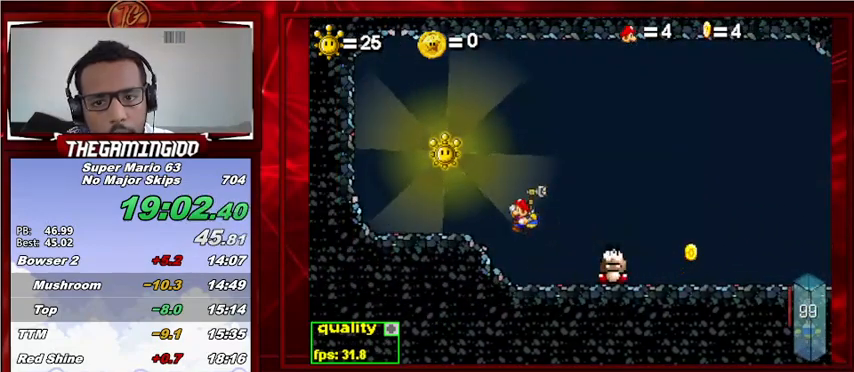
{"keys": [], "events": [[267, "right", "down"], [267, "up", "down"], [367, "left", "down"], [367, "right", "up"], [500, "left", "up"], [500, "up", "up"]]}
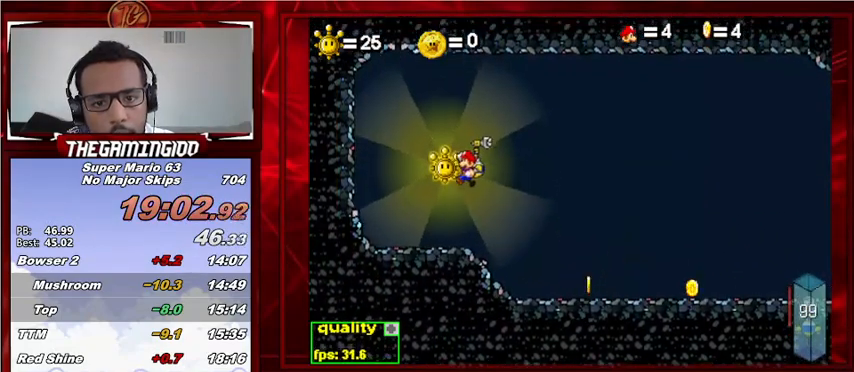
{"keys": [], "events": [[100, "p", "down"], [200, "p", "up"], [333, "p", "down"], [467, "p", "up"]]}
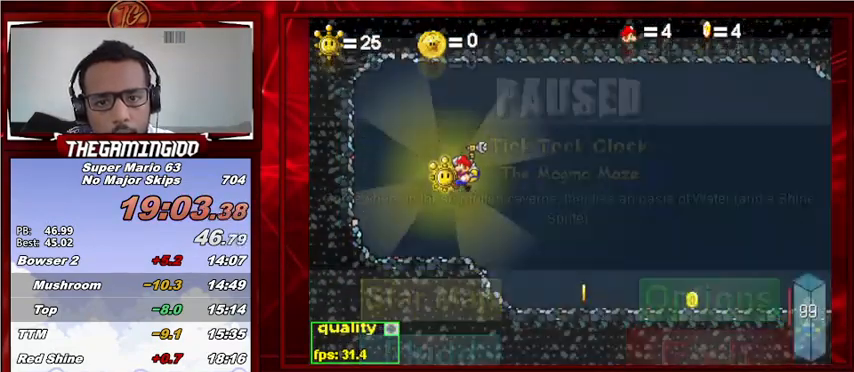
{"keys": [], "events": [[233, "p", "down"], [333, "p", "up"]]}
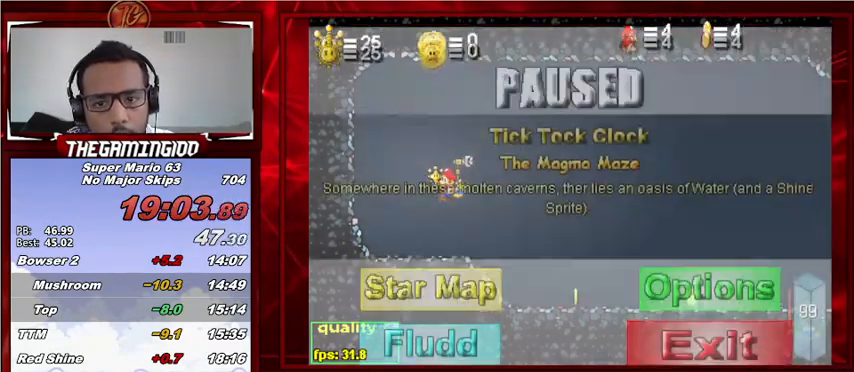
{"keys": [], "events": []}
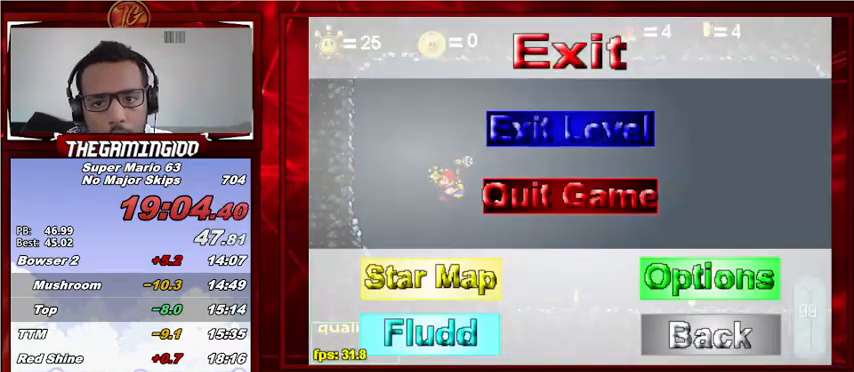
{"keys": [], "events": []}
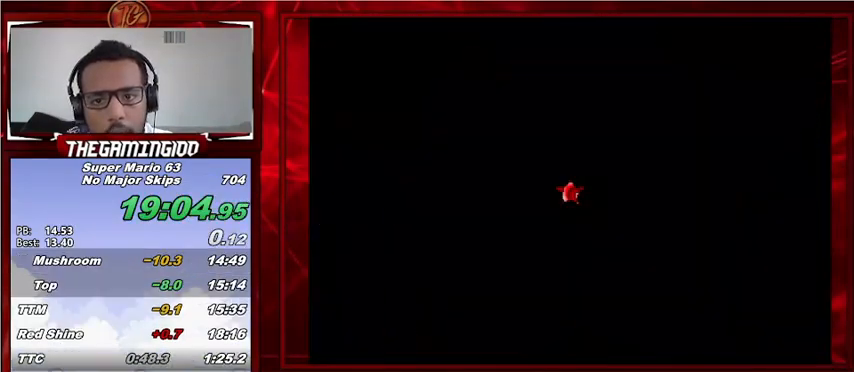
{"keys": [], "events": []}
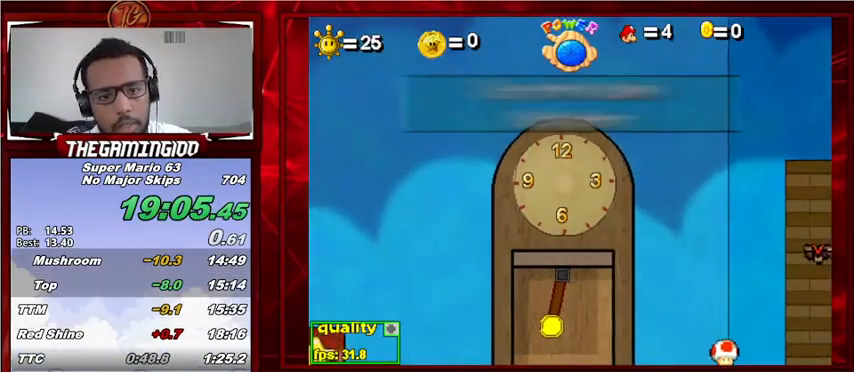
{"keys": ["down", "right"], "events": [[367, "down", "down"], [367, "right", "down"]]}
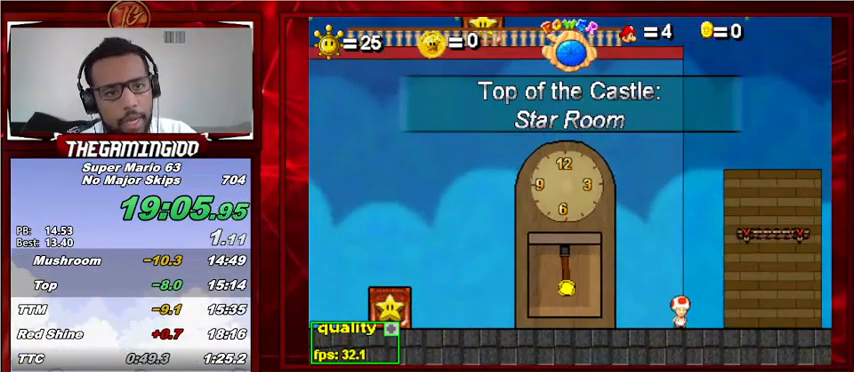
{"keys": ["down", "right"], "events": []}
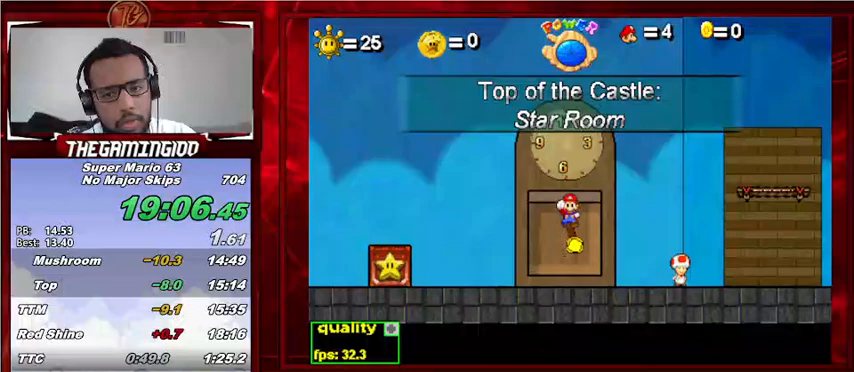
{"keys": ["down", "right"], "events": []}
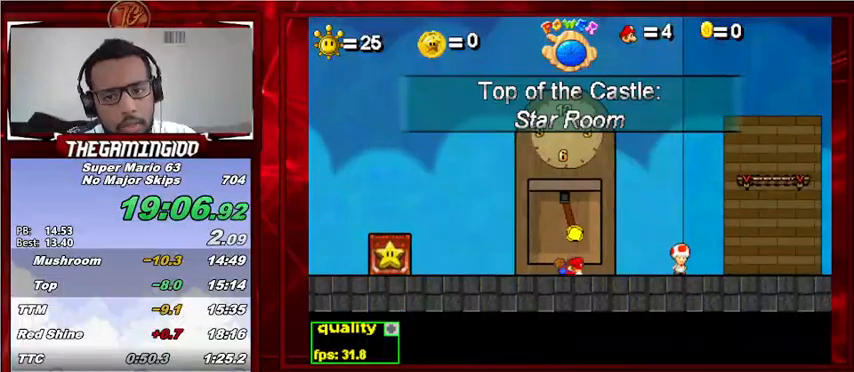
{"keys": ["right", "up"], "events": [[67, "down", "up"], [67, "left", "down"], [67, "right", "up"], [133, "up", "down"], [233, "left", "up"], [233, "right", "down"]]}
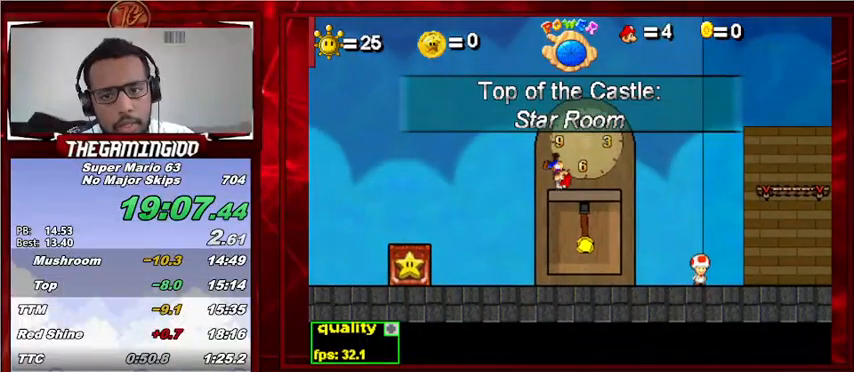
{"keys": ["up"], "events": [[67, "right", "up"]]}
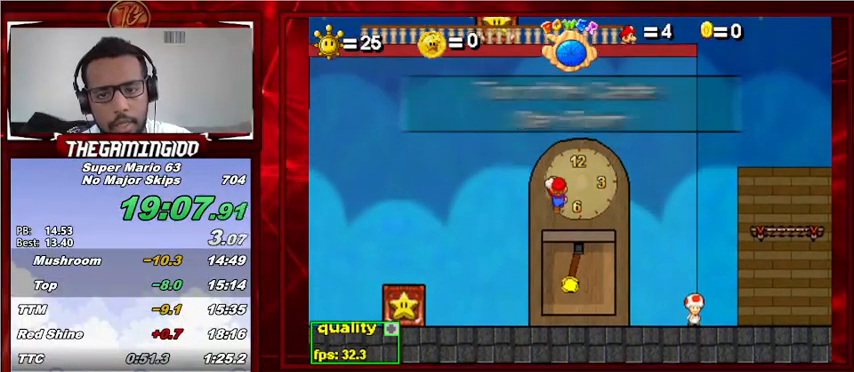
{"keys": [], "events": [[400, "up", "up"]]}
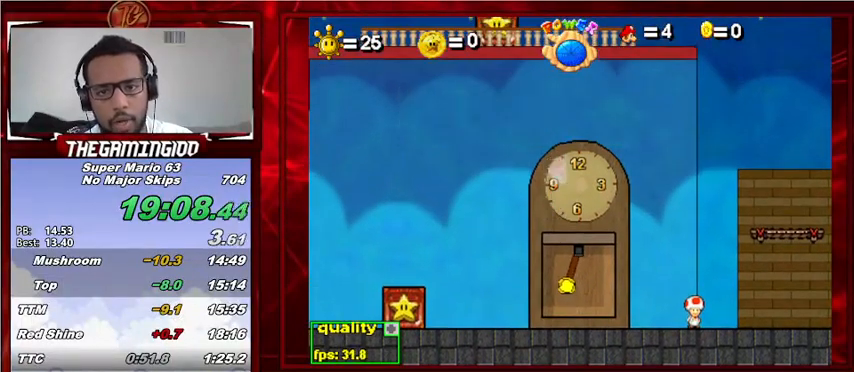
{"keys": [], "events": []}
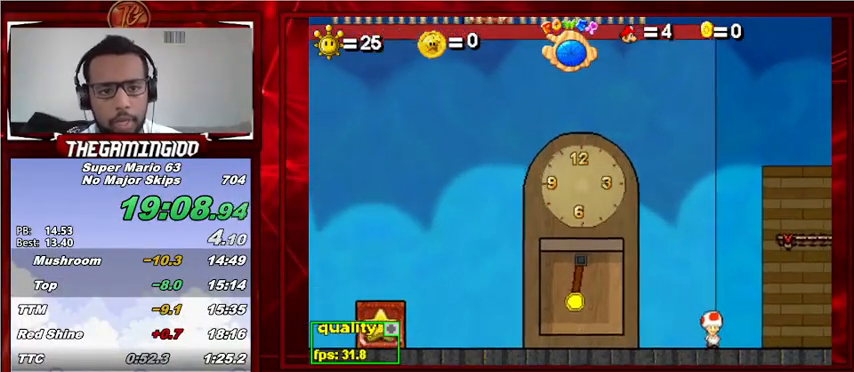
{"keys": [], "events": []}
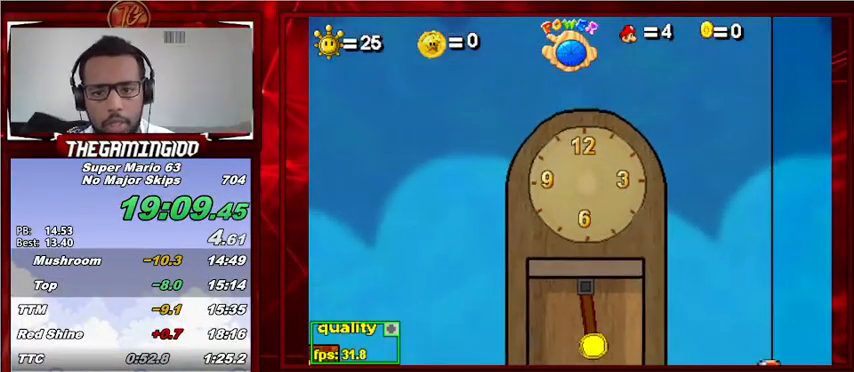
{"keys": [], "events": []}
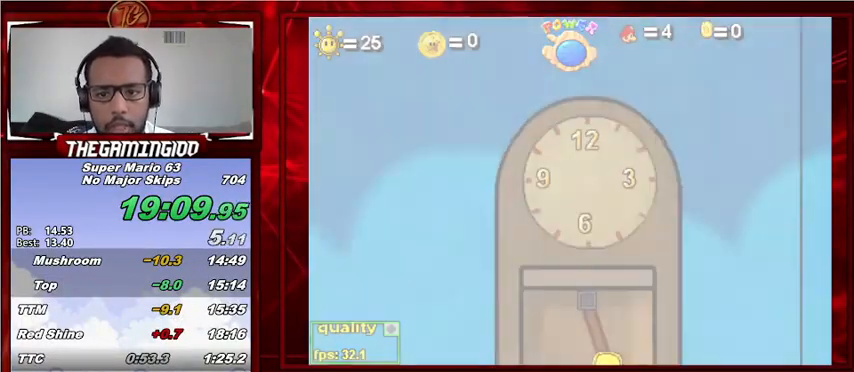
{"keys": ["x"], "events": [[400, "x", "down"]]}
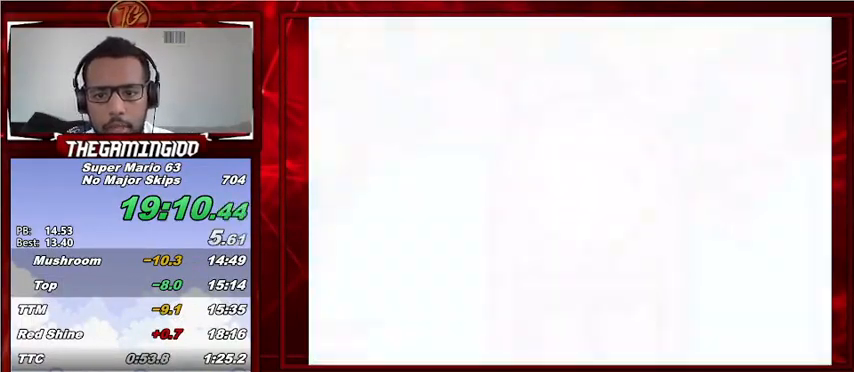
{"keys": ["x"], "events": []}
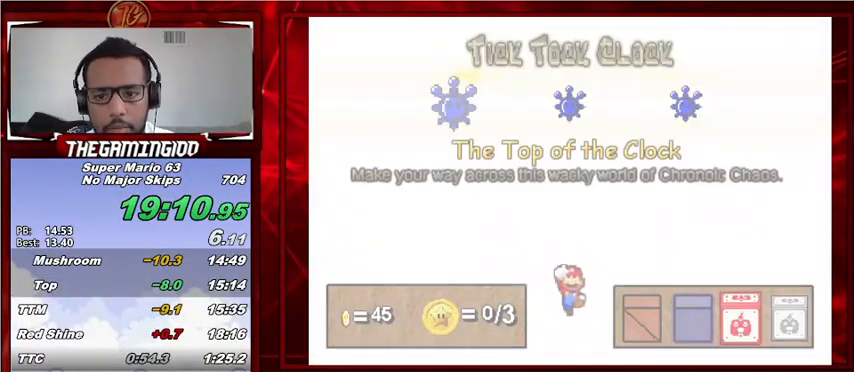
{"keys": ["c", "left", "up"], "events": [[67, "x", "up"], [433, "c", "down"], [433, "left", "down"], [433, "up", "down"]]}